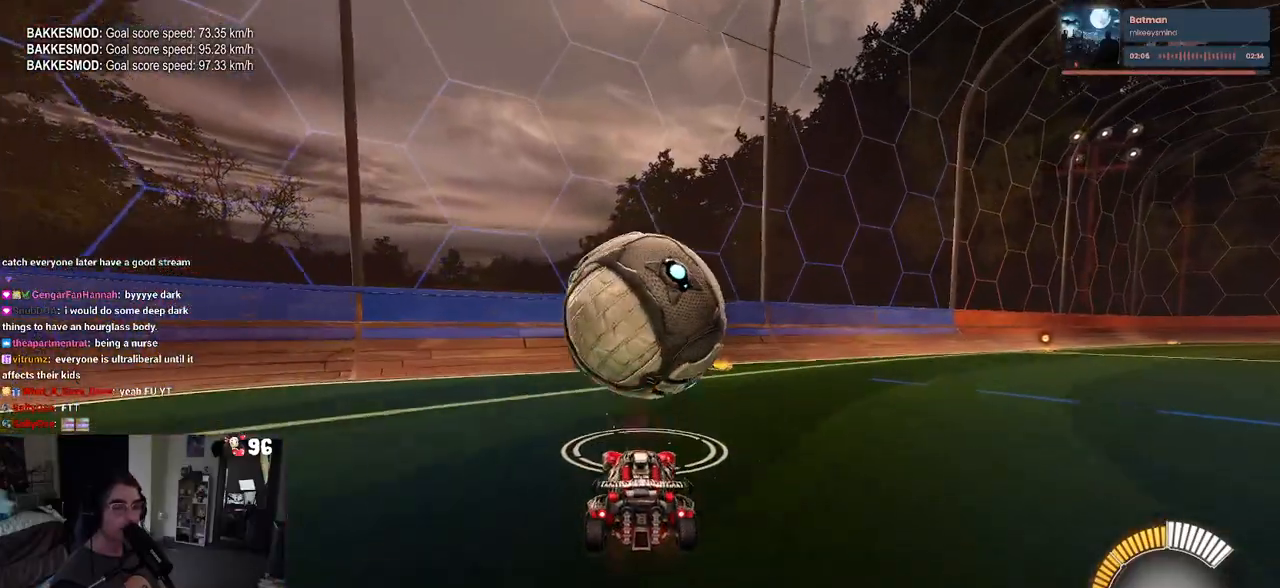
Gameplay with a controller (PlayStation layout); each line is a JSON object with the inputs held at the frame after it. "events" lists button and stick changes between this image and that frame as [ms after this image, input, new state], when the widget could be followed in between. Not read: R2.
{"buttons": [], "left_stick": "center", "right_stick": "center", "events": []}
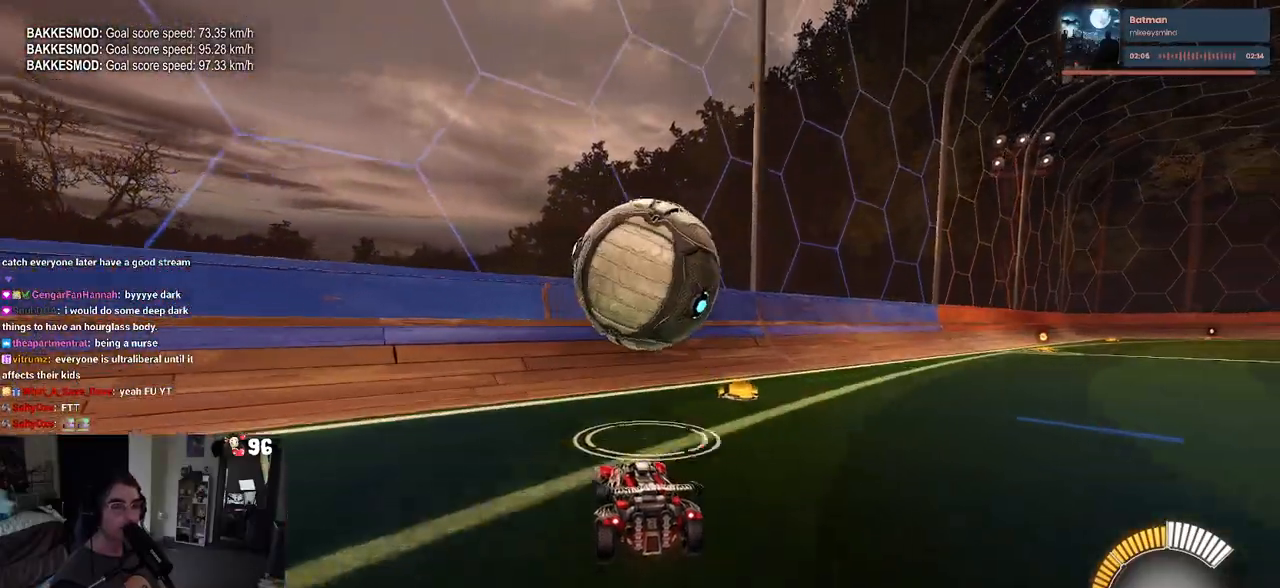
{"buttons": [], "left_stick": "up", "right_stick": "center", "events": [[33, "left_stick", "right"], [117, "CROSS", "down"], [183, "left_stick", "down-right"], [217, "R1", "down"], [217, "SQUARE", "down"], [233, "CROSS", "up"], [367, "SQUARE", "up"], [383, "left_stick", "up-right"], [400, "R1", "up"], [433, "left_stick", "up"]]}
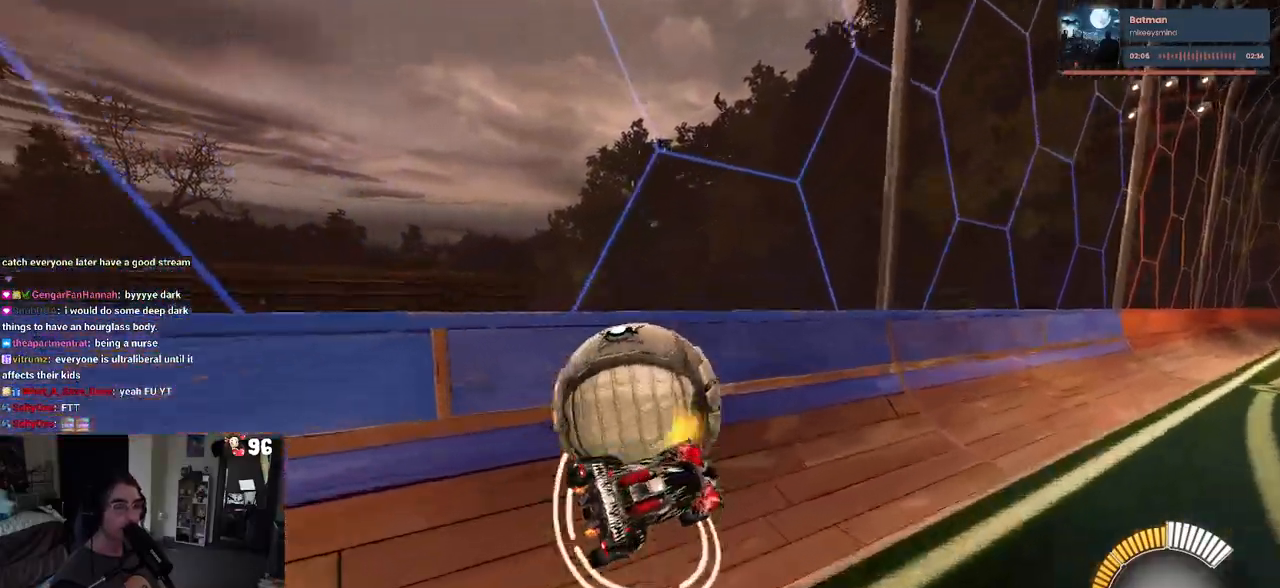
{"buttons": [], "left_stick": "center", "right_stick": "center", "events": [[17, "left_stick", "up-left"], [467, "left_stick", "center"]]}
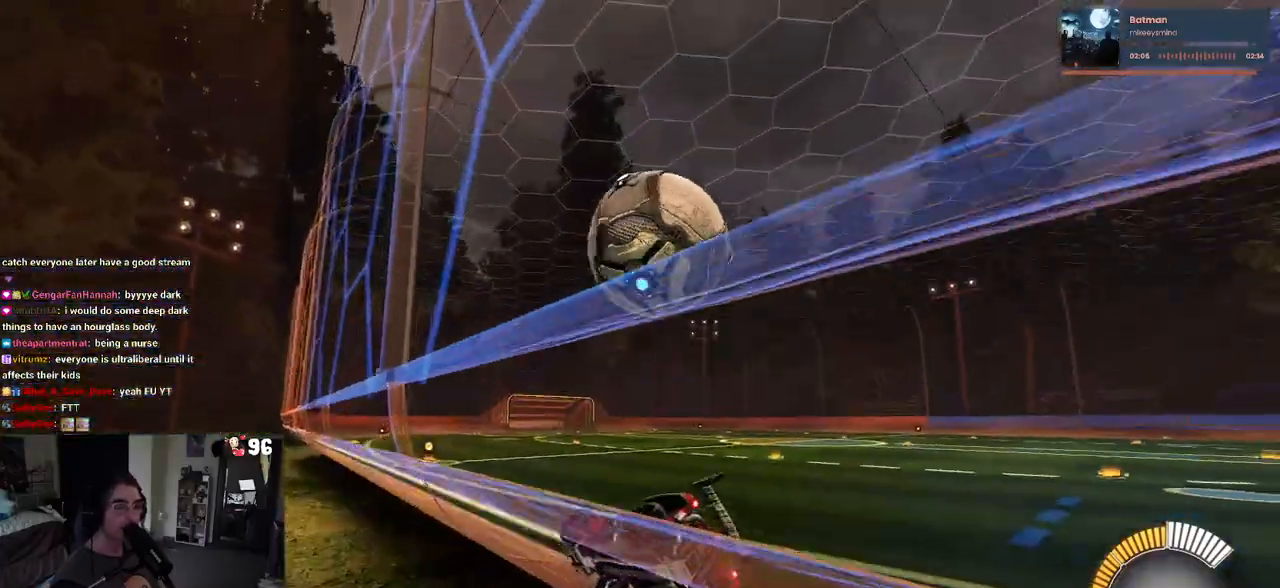
{"buttons": [], "left_stick": "center", "right_stick": "center", "events": [[117, "left_stick", "right"], [217, "L2", "down"], [400, "left_stick", "center"], [417, "L2", "up"]]}
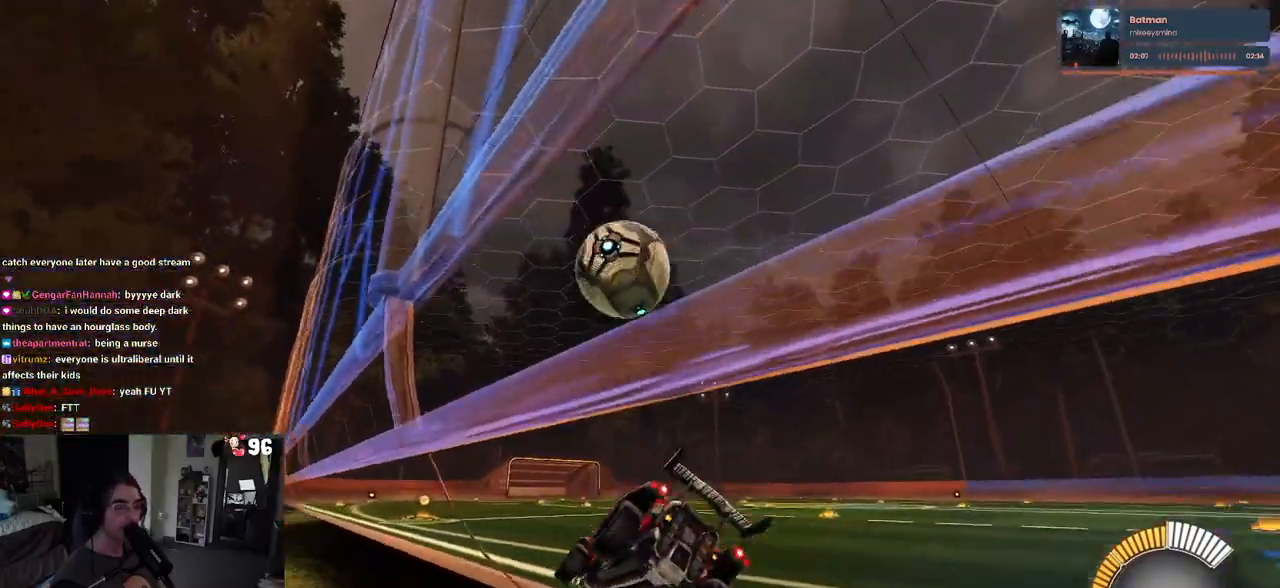
{"buttons": [], "left_stick": "center", "right_stick": "center", "events": []}
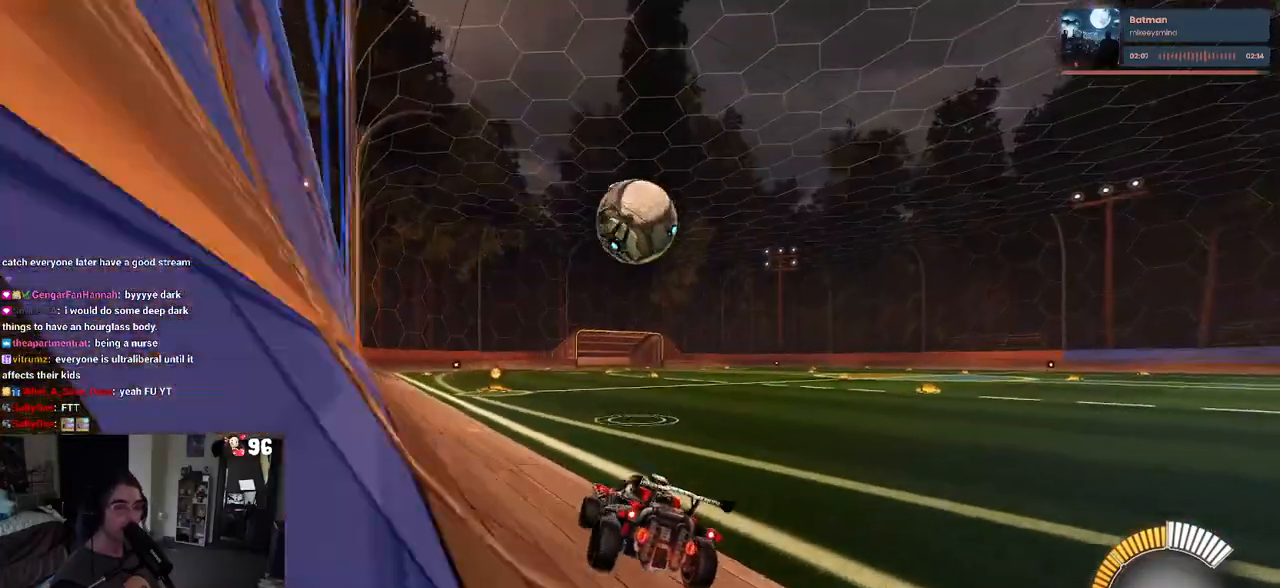
{"buttons": ["R1"], "left_stick": "left", "right_stick": "center", "events": [[133, "R1", "down"], [133, "left_stick", "right"], [250, "left_stick", "center"], [400, "left_stick", "left"]]}
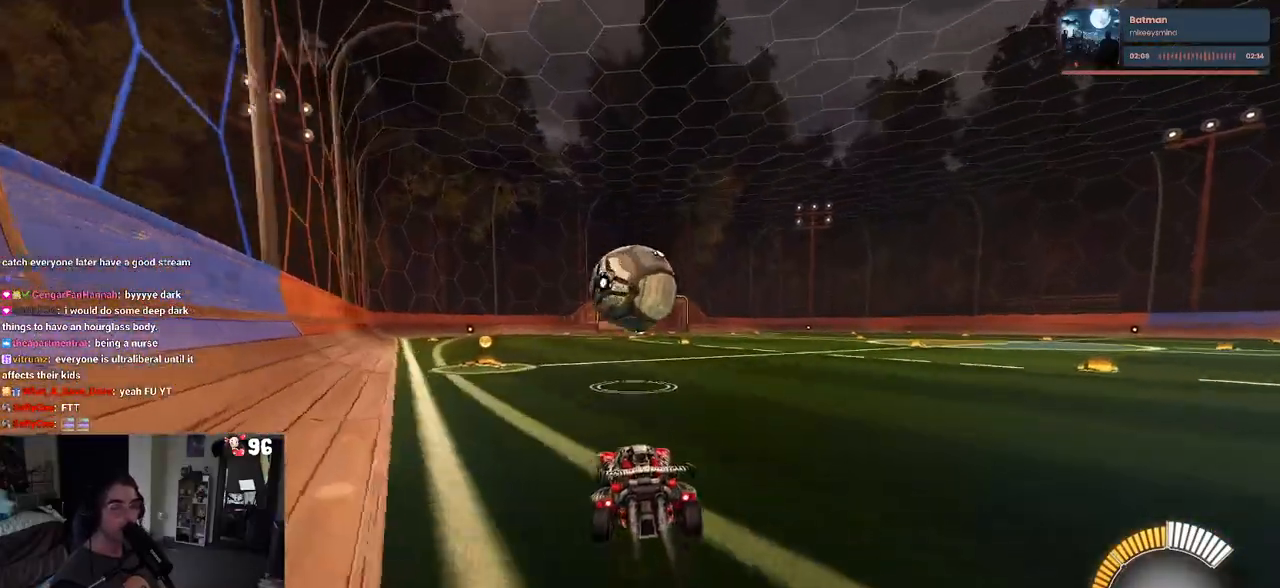
{"buttons": ["CROSS", "R1"], "left_stick": "left", "right_stick": "center", "events": [[17, "left_stick", "center"], [283, "left_stick", "down-right"], [367, "CROSS", "down"], [367, "left_stick", "down"], [500, "left_stick", "left"]]}
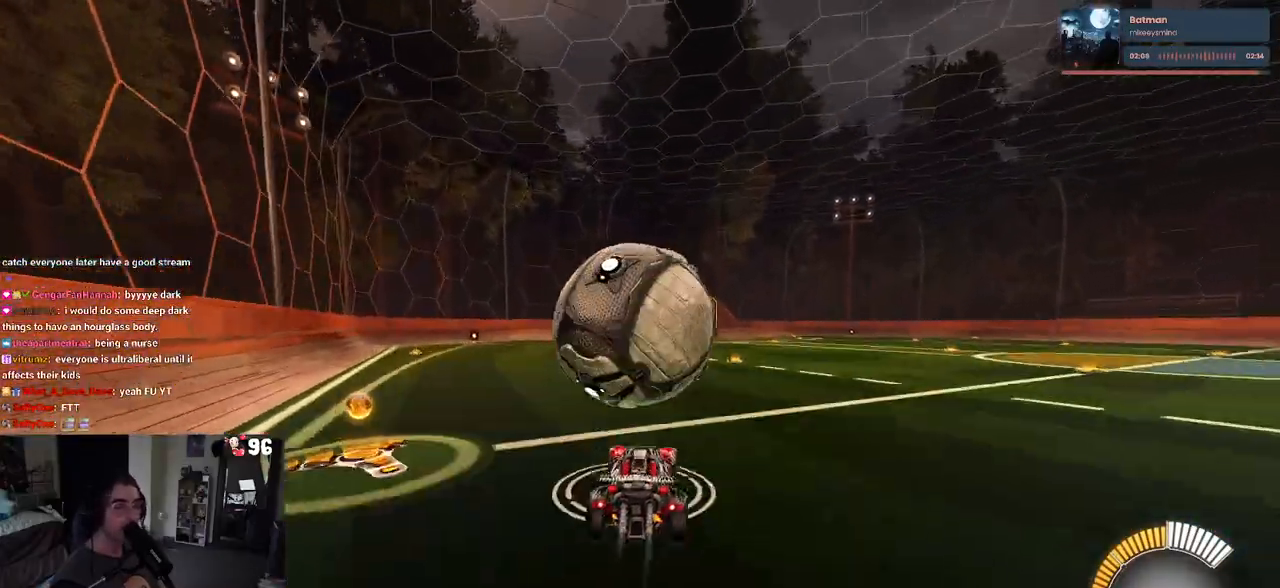
{"buttons": ["L1", "R1"], "left_stick": "right", "right_stick": "center", "events": [[33, "left_stick", "center"], [83, "left_stick", "down"], [183, "L1", "down"], [217, "left_stick", "down-right"], [233, "CROSS", "up"], [333, "left_stick", "right"]]}
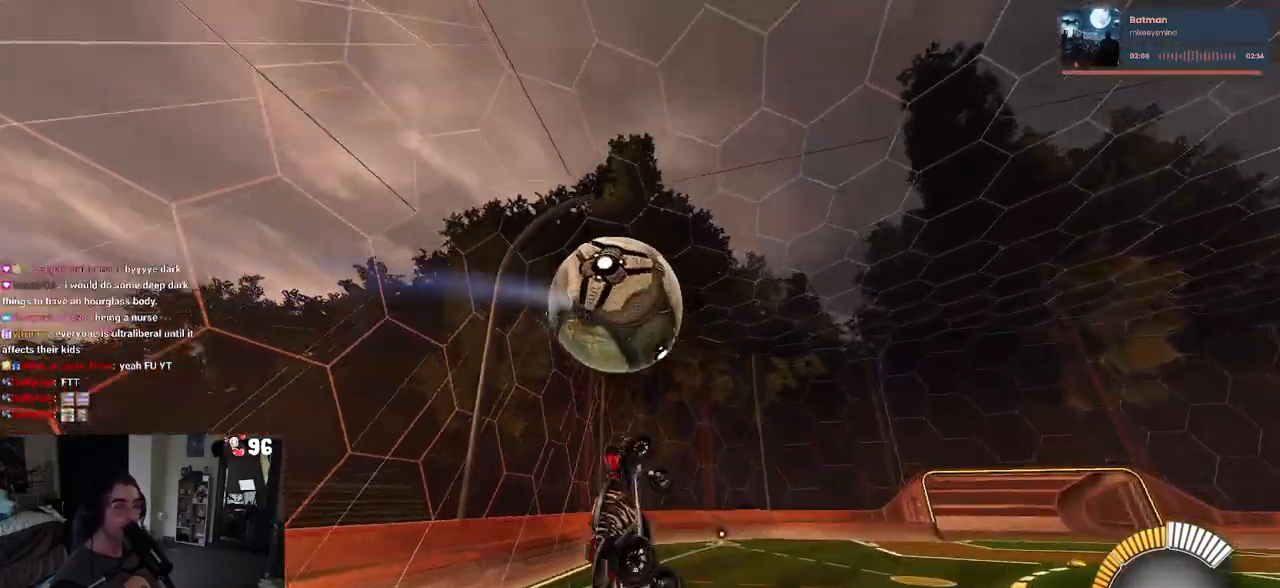
{"buttons": ["L1", "R1"], "left_stick": "up", "right_stick": "center", "events": [[183, "left_stick", "up-right"], [333, "left_stick", "up"]]}
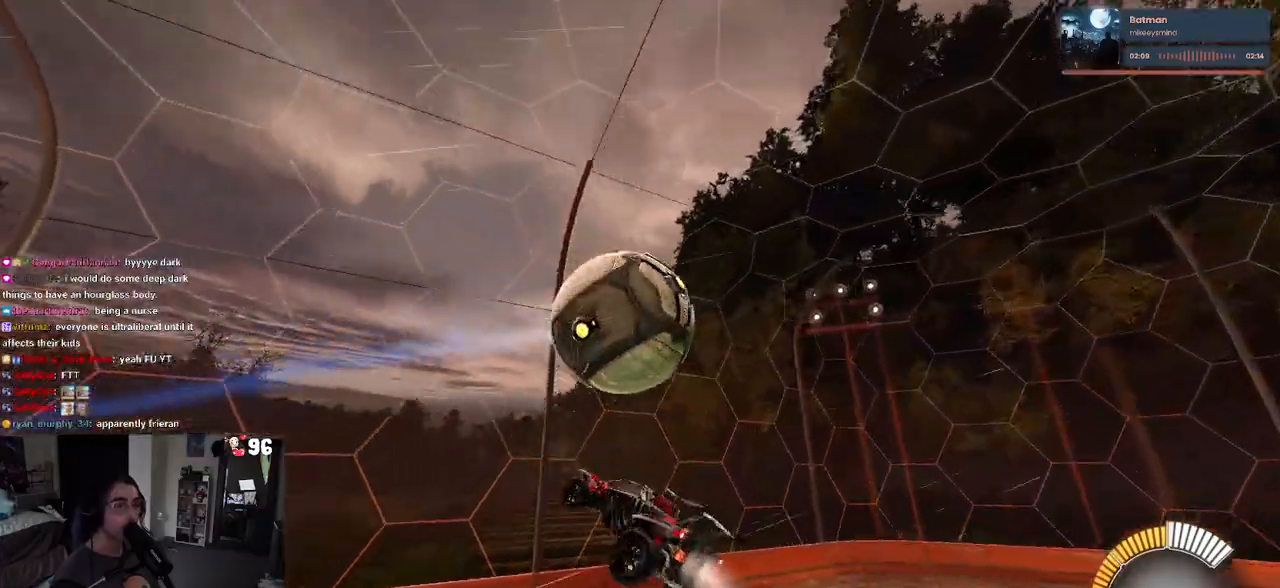
{"buttons": ["L1", "R1"], "left_stick": "up-right", "right_stick": "center", "events": [[67, "left_stick", "left"], [167, "left_stick", "center"], [233, "left_stick", "right"], [333, "left_stick", "up-right"]]}
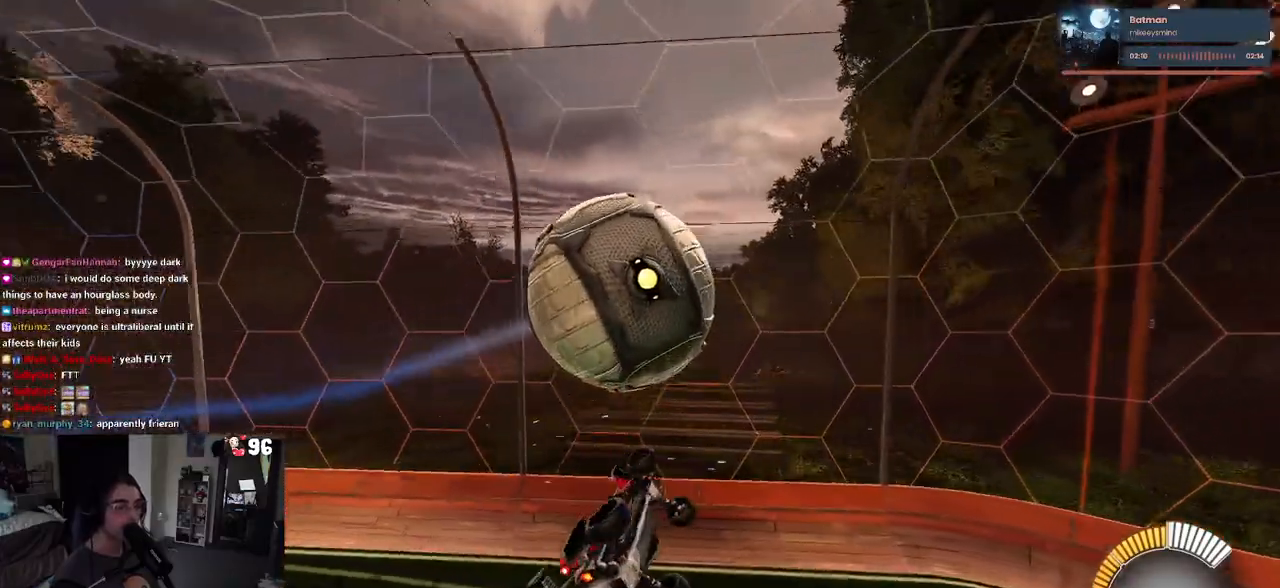
{"buttons": ["L1", "R1"], "left_stick": "left", "right_stick": "center", "events": [[150, "R1", "up"], [217, "left_stick", "up"], [250, "R1", "down"], [317, "left_stick", "up-left"], [417, "left_stick", "left"]]}
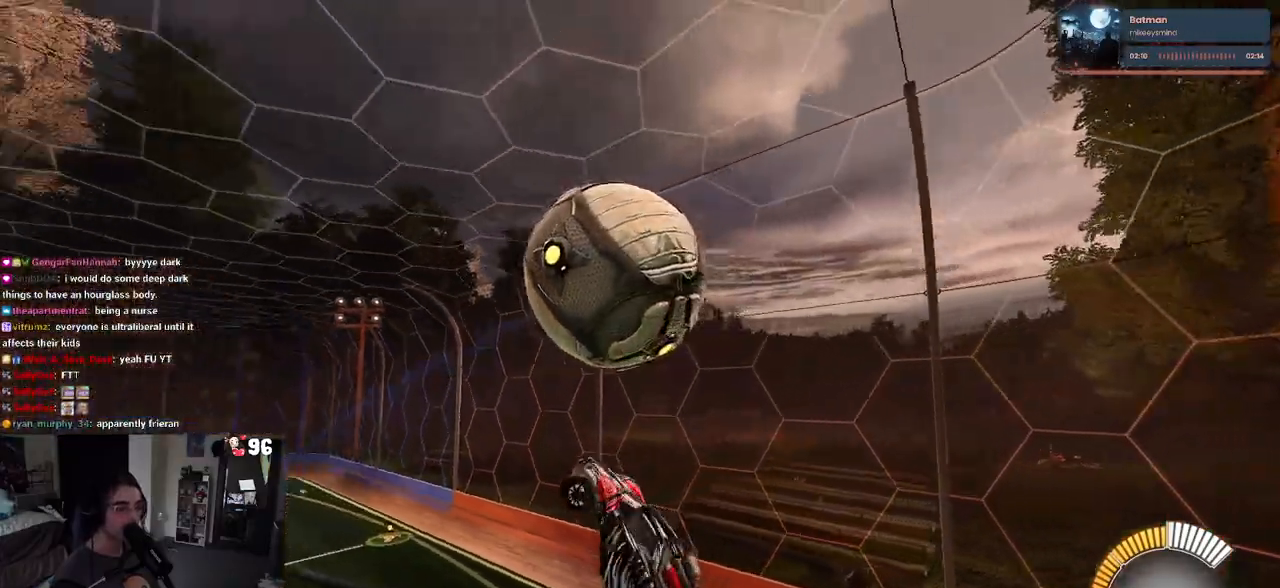
{"buttons": ["SQUARE", "R1"], "left_stick": "up-right", "right_stick": "center", "events": [[200, "left_stick", "up"], [267, "L1", "up"], [267, "left_stick", "up-right"], [350, "SQUARE", "down"]]}
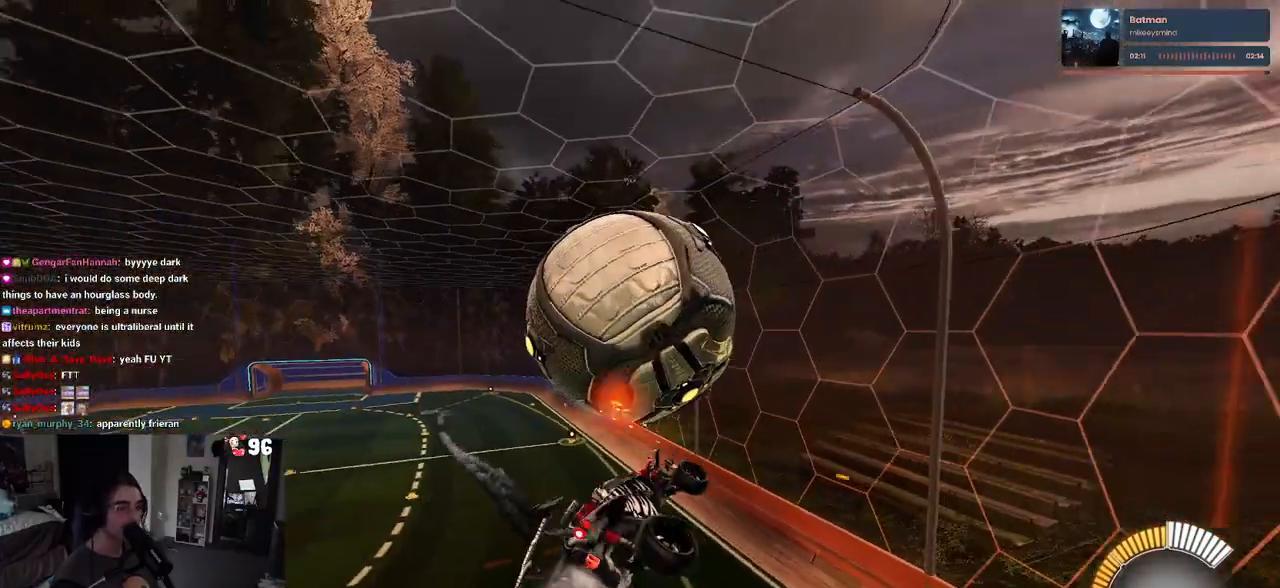
{"buttons": ["SQUARE"], "left_stick": "down", "right_stick": "center", "events": [[50, "left_stick", "up-left"], [300, "R1", "up"], [317, "left_stick", "center"], [483, "left_stick", "down"]]}
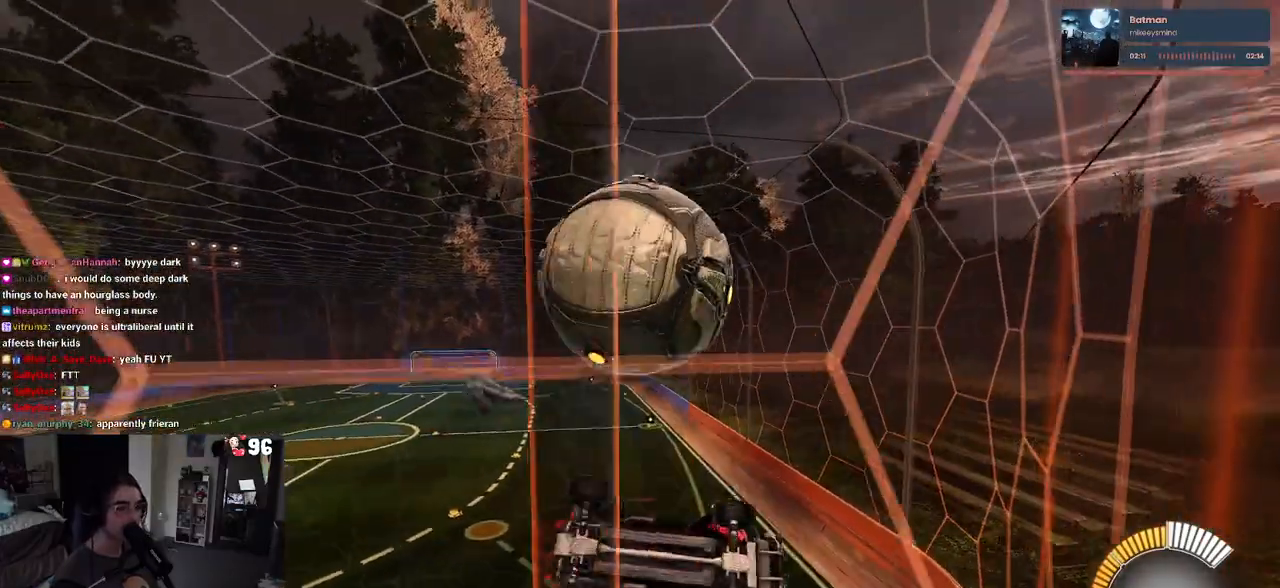
{"buttons": [], "left_stick": "down", "right_stick": "center", "events": [[17, "L2", "down"], [67, "SQUARE", "up"], [150, "CROSS", "down"], [367, "CROSS", "up"], [500, "L2", "up"]]}
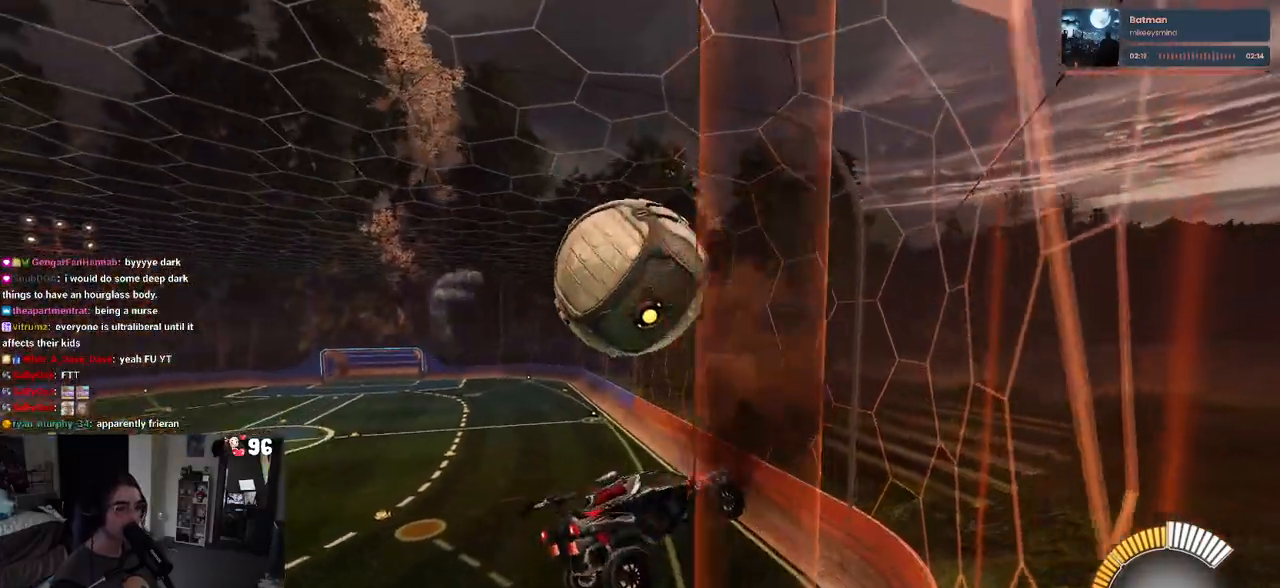
{"buttons": ["R1"], "left_stick": "down-right", "right_stick": "center", "events": [[67, "R1", "down"], [67, "left_stick", "center"], [100, "L1", "down"], [117, "left_stick", "up-left"], [250, "left_stick", "down-left"], [433, "L1", "up"], [433, "left_stick", "down-right"]]}
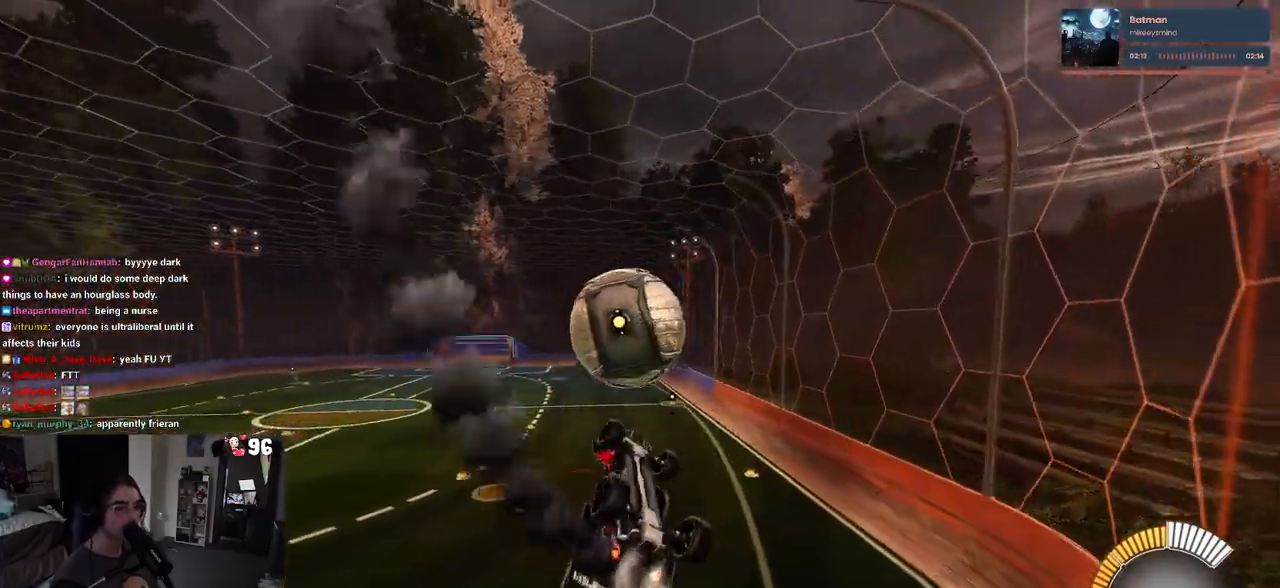
{"buttons": ["R1"], "left_stick": "up-right", "right_stick": "center", "events": [[100, "left_stick", "up-right"], [150, "left_stick", "center"], [433, "left_stick", "up-right"]]}
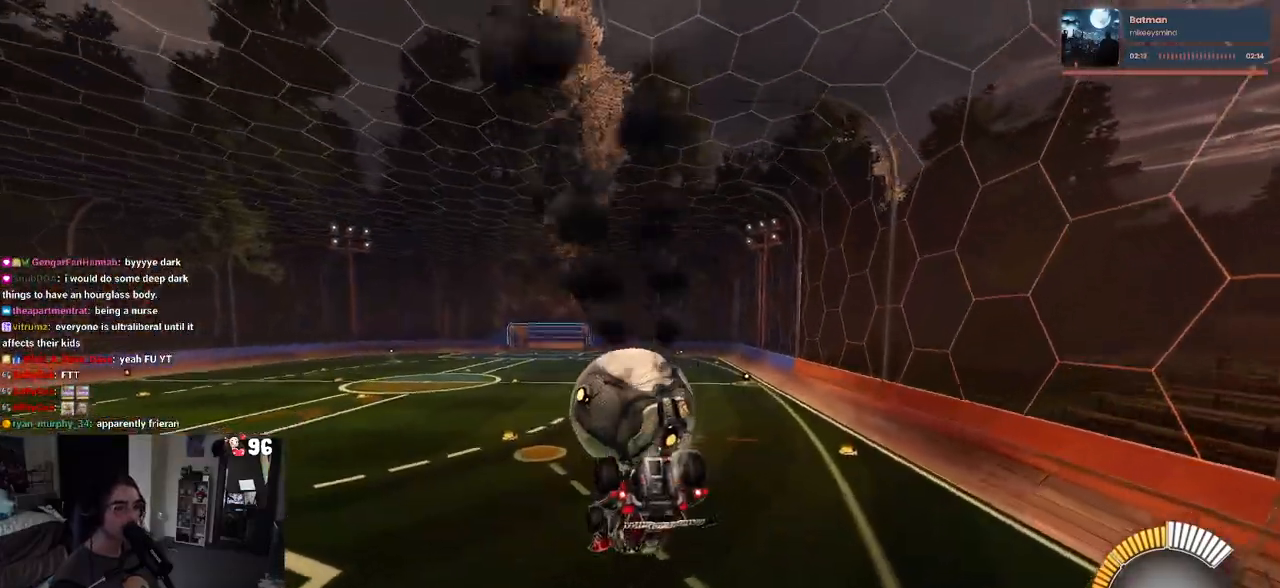
{"buttons": ["R1"], "left_stick": "down", "right_stick": "center", "events": [[50, "CROSS", "down"], [150, "CROSS", "up"], [150, "left_stick", "down-right"], [200, "left_stick", "down"]]}
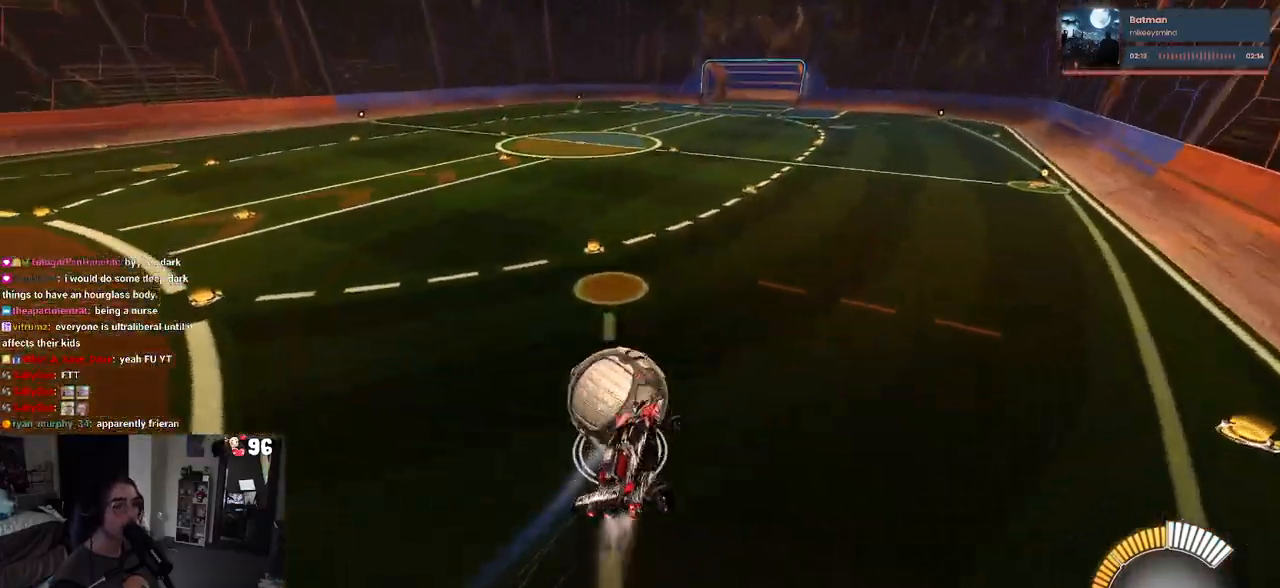
{"buttons": ["SQUARE", "R1"], "left_stick": "center", "right_stick": "center", "events": [[167, "left_stick", "down-left"], [183, "SQUARE", "down"], [467, "left_stick", "center"]]}
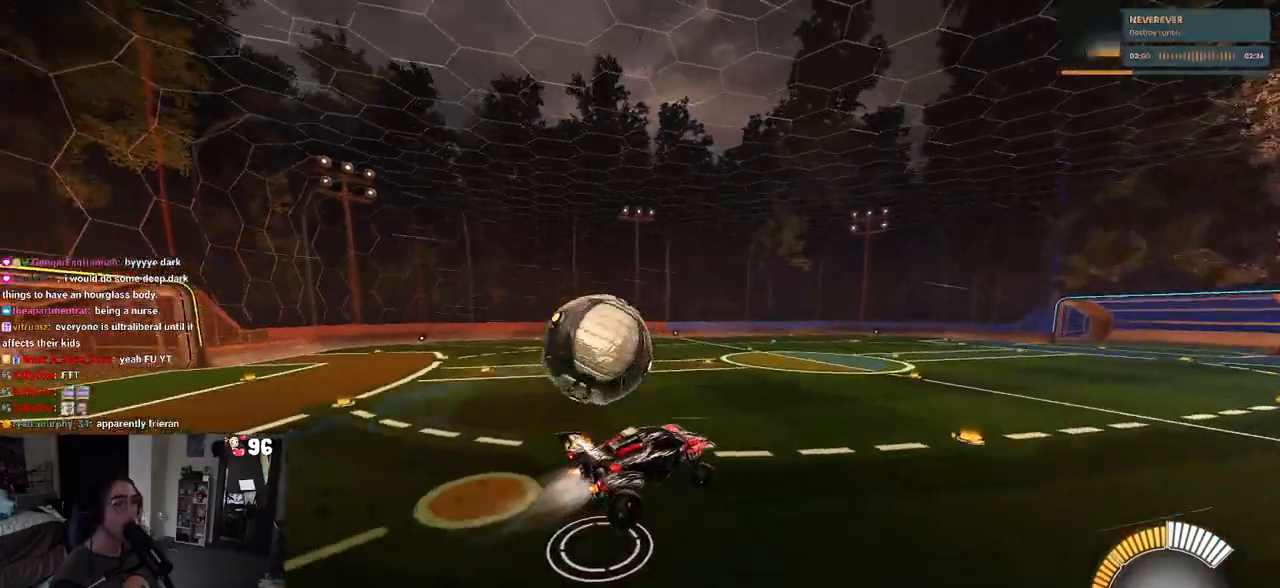
{"buttons": [], "left_stick": "right", "right_stick": "center", "events": [[67, "SQUARE", "up"], [83, "R1", "up"], [300, "left_stick", "right"]]}
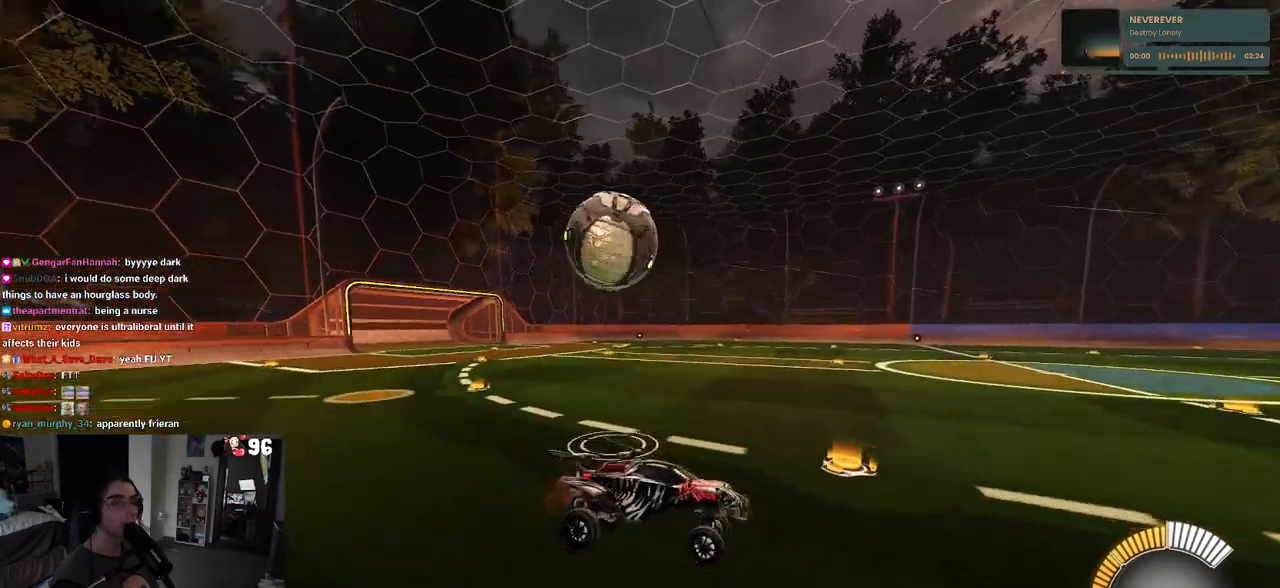
{"buttons": [], "left_stick": "center", "right_stick": "center", "events": [[183, "left_stick", "center"]]}
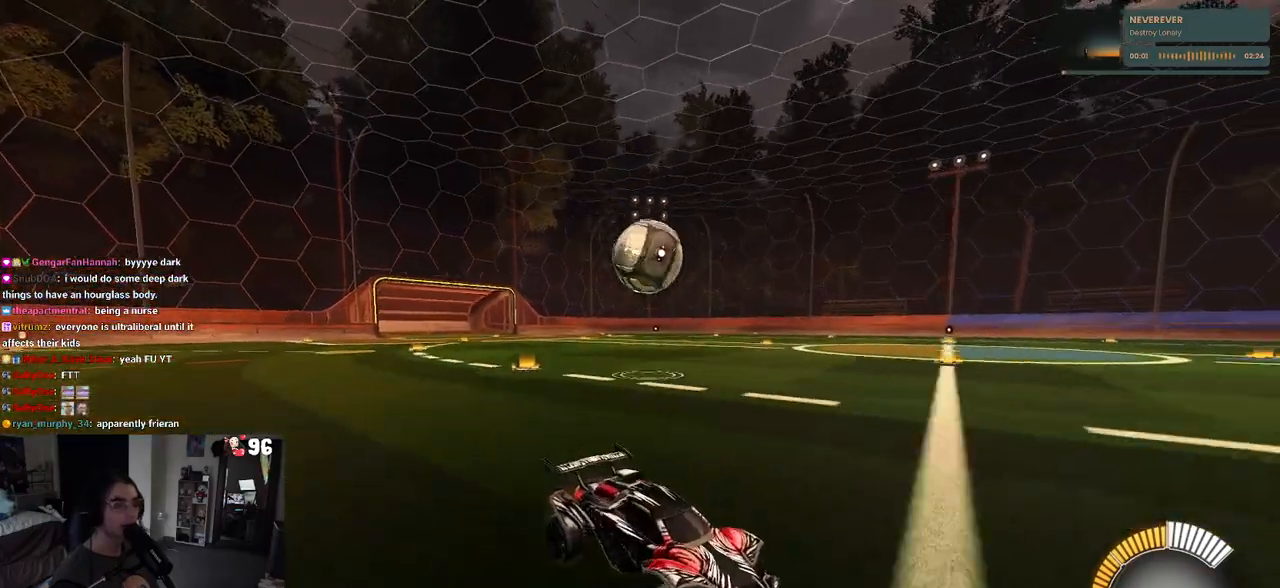
{"buttons": [], "left_stick": "center", "right_stick": "center", "events": []}
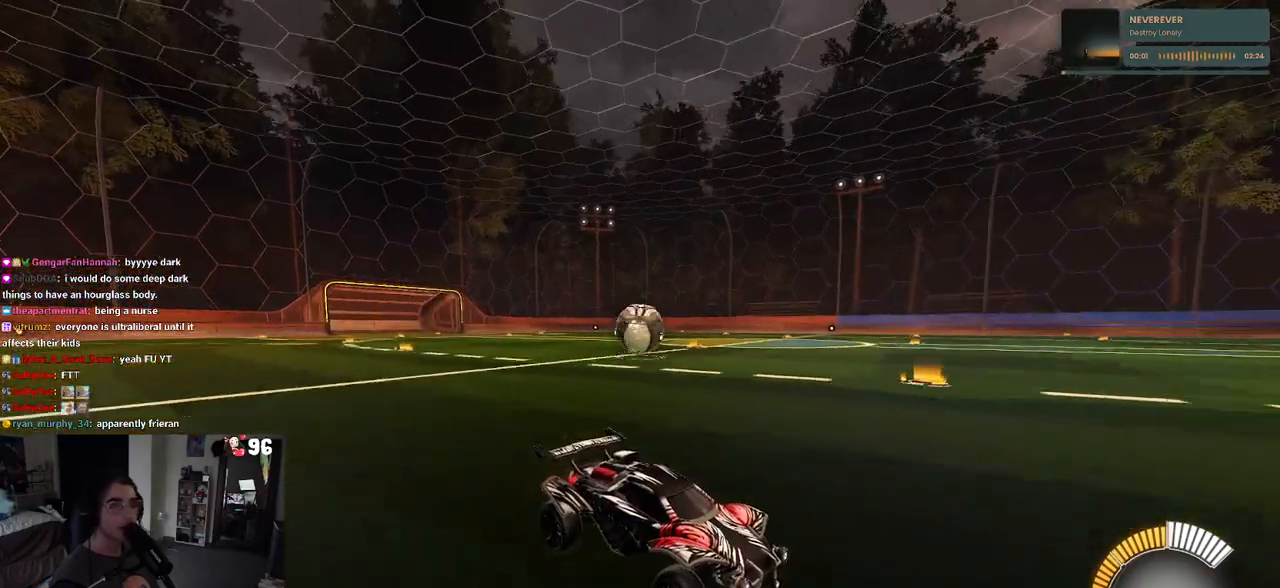
{"buttons": [], "left_stick": "center", "right_stick": "center", "events": []}
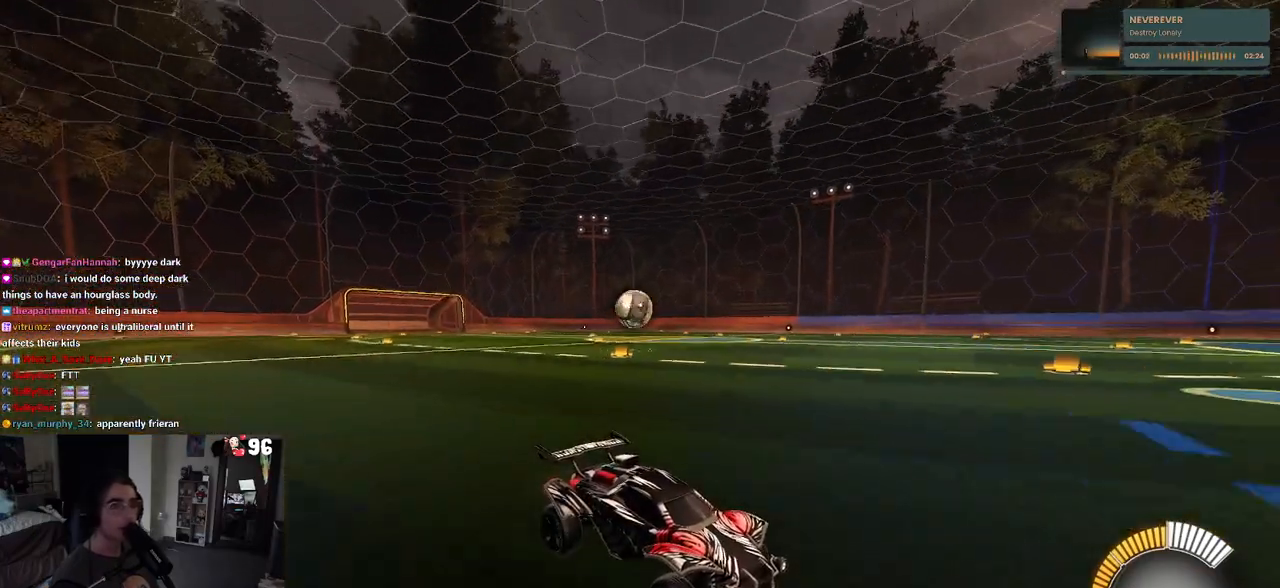
{"buttons": [], "left_stick": "center", "right_stick": "center", "events": [[117, "left_stick", "left"], [333, "left_stick", "center"]]}
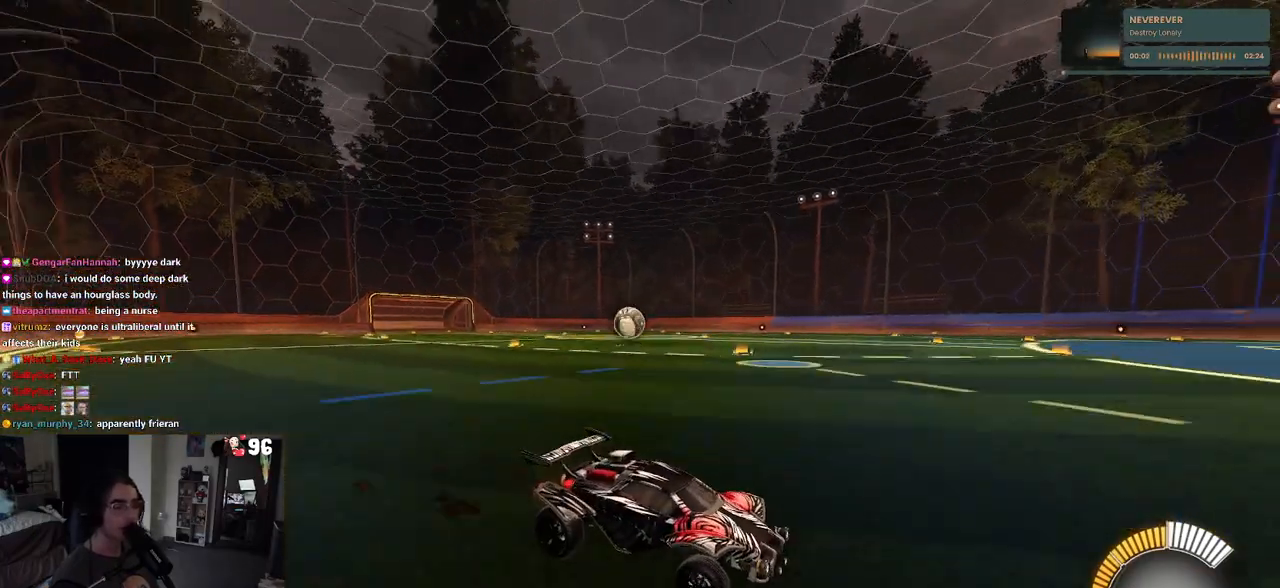
{"buttons": [], "left_stick": "left", "right_stick": "center", "events": [[267, "SQUARE", "down"], [267, "left_stick", "left"], [400, "SQUARE", "up"]]}
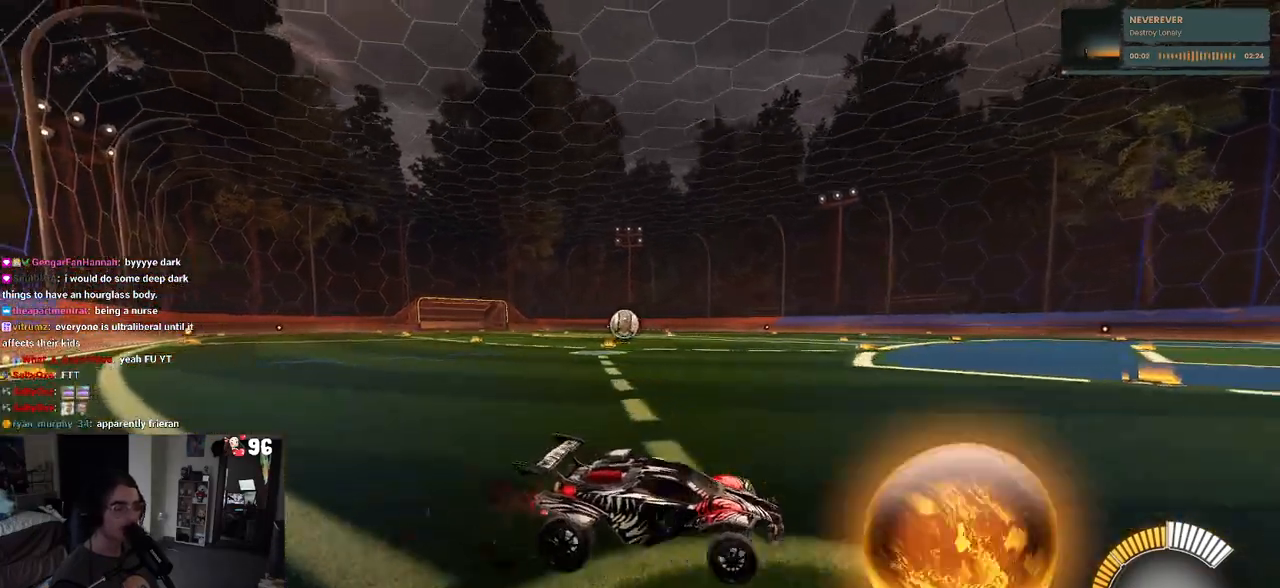
{"buttons": ["R1"], "left_stick": "left", "right_stick": "center", "events": [[100, "R1", "down"]]}
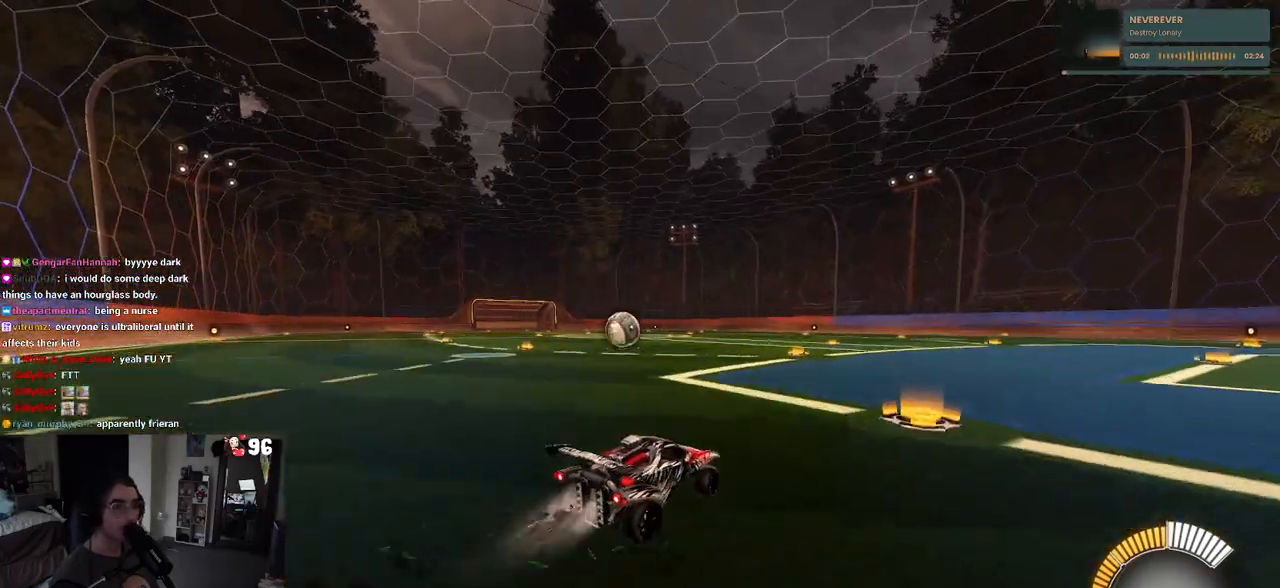
{"buttons": ["R1"], "left_stick": "right", "right_stick": "center", "events": [[317, "left_stick", "center"], [433, "left_stick", "right"]]}
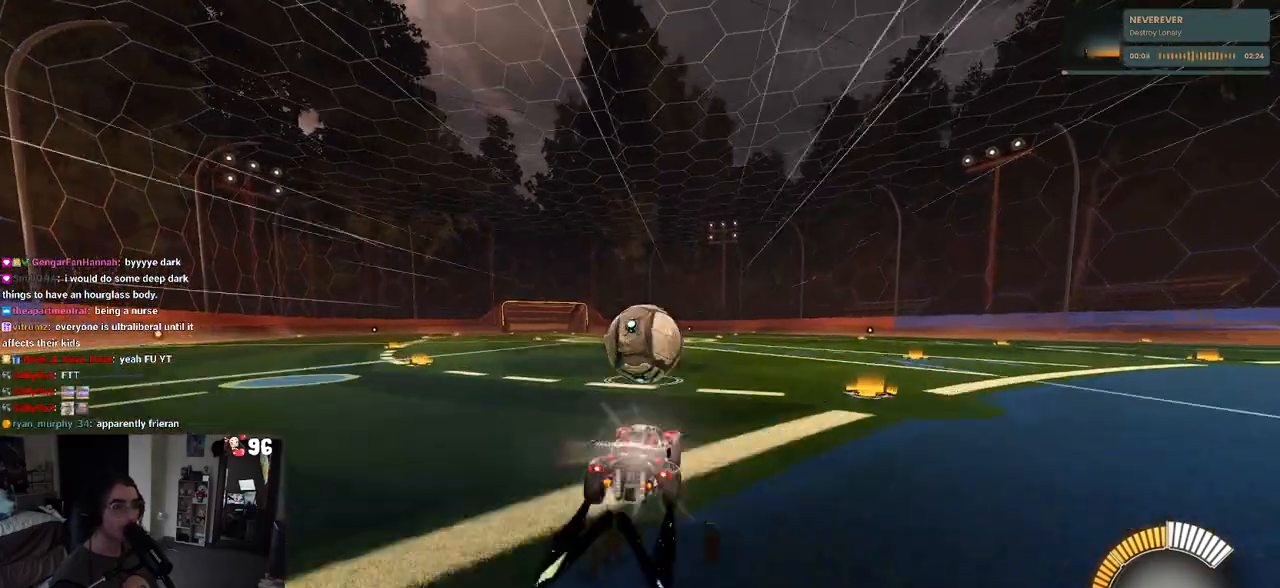
{"buttons": ["R1"], "left_stick": "center", "right_stick": "center", "events": [[33, "left_stick", "center"]]}
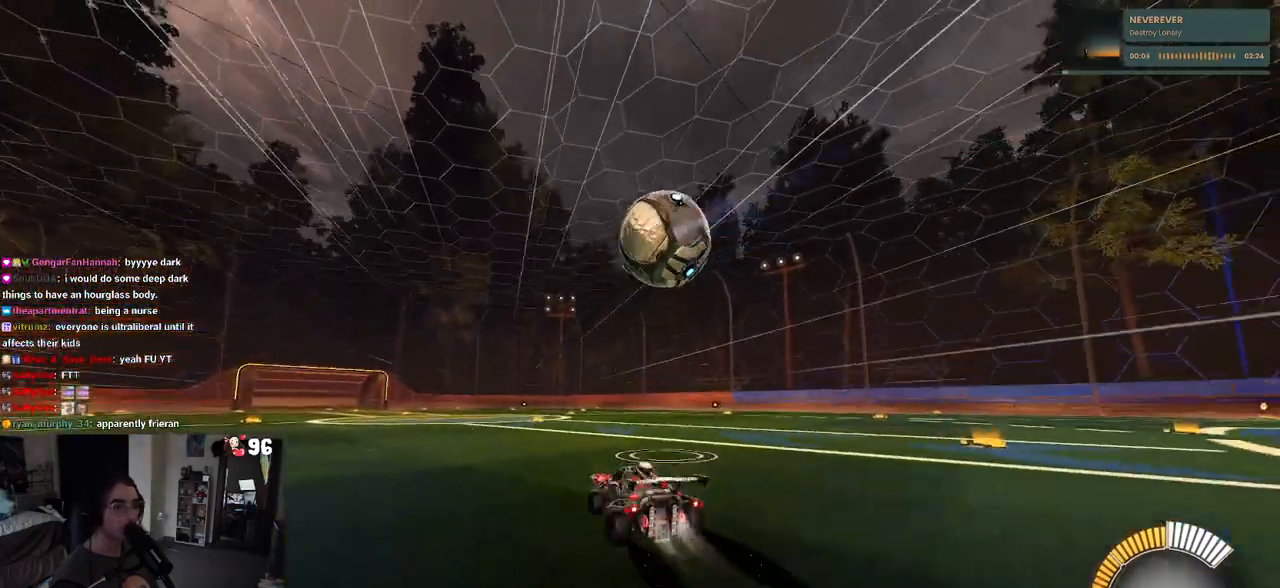
{"buttons": ["L1"], "left_stick": "up-right", "right_stick": "center", "events": [[17, "left_stick", "down-right"], [50, "R1", "up"], [150, "CROSS", "down"], [217, "L1", "down"], [417, "CROSS", "up"], [483, "left_stick", "up-right"]]}